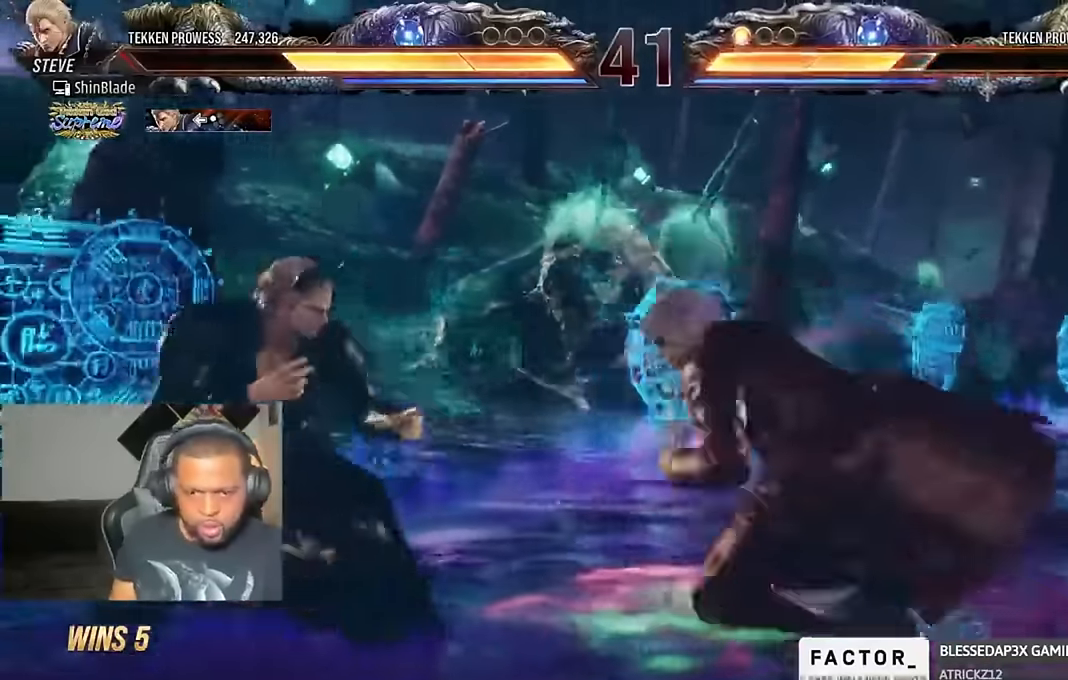
Gameplay with a controller (PlayStation layout); each line is a JSON object with the inputs held at the frame after it (dt_ms = milliseconds from this image to that frame). "events" lists button and stick changes between this image and that frame as [ms after this image, input, new state], when the widget could be followed in between. Not read: L1 R1.
{"dt_ms": 500, "buttons": ["SQUARE"], "left_stick": "up-left", "right_stick": "center"}
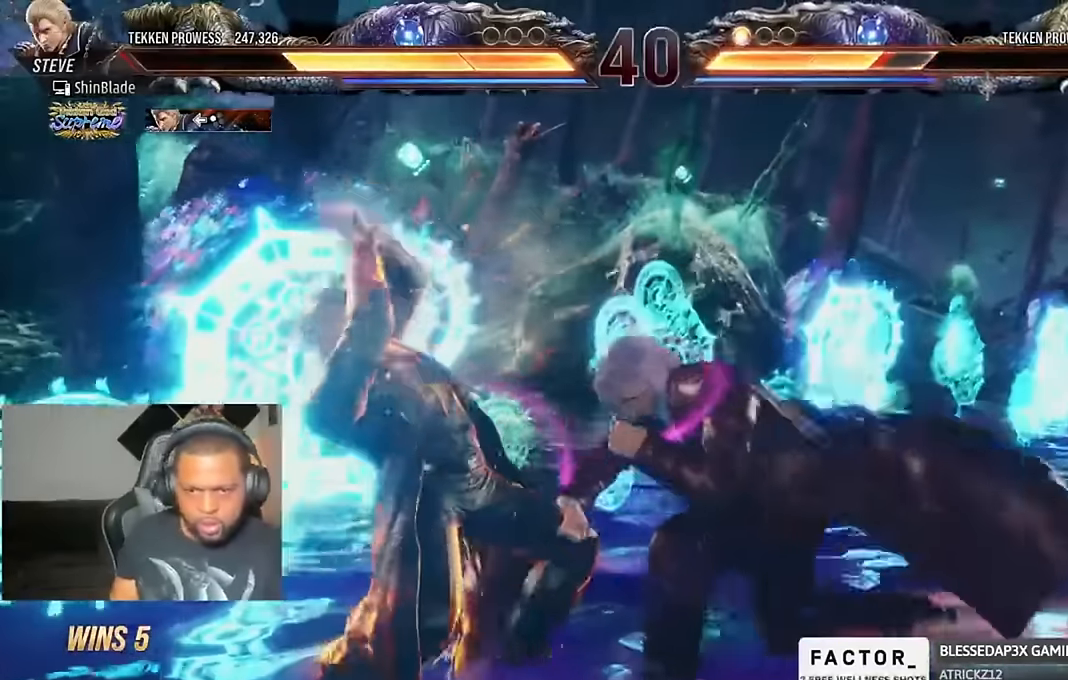
{"dt_ms": 500, "buttons": ["DPAD_RIGHT"], "left_stick": "center", "right_stick": "center", "events": [[100, "left_stick", "center"], [134, "SQUARE", "up"], [150, "right_stick", "left"], [200, "right_stick", "center"], [234, "DPAD_DOWN", "down"], [300, "DPAD_LEFT", "down"], [334, "DPAD_DOWN", "up"], [400, "SQUARE", "down"], [434, "DPAD_LEFT", "up"], [467, "DPAD_RIGHT", "down"], [500, "SQUARE", "up"]]}
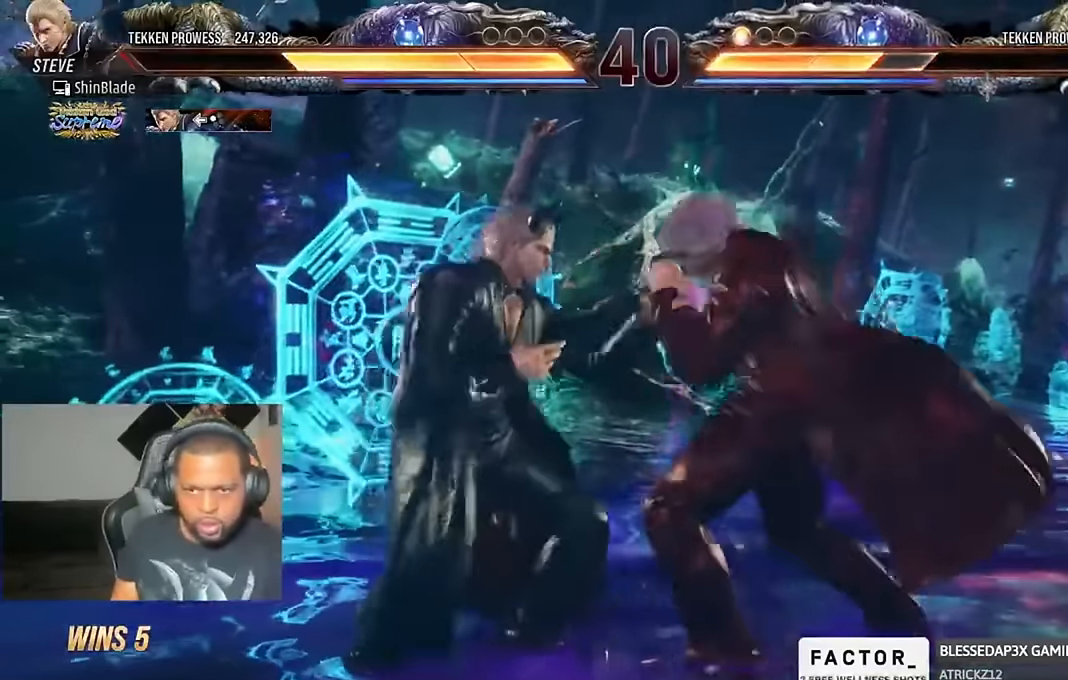
{"dt_ms": 500, "buttons": ["DPAD_RIGHT"], "left_stick": "center", "right_stick": "center", "events": [[34, "SQUARE", "down"], [134, "SQUARE", "up"], [167, "SQUARE", "down"], [367, "SQUARE", "up"]]}
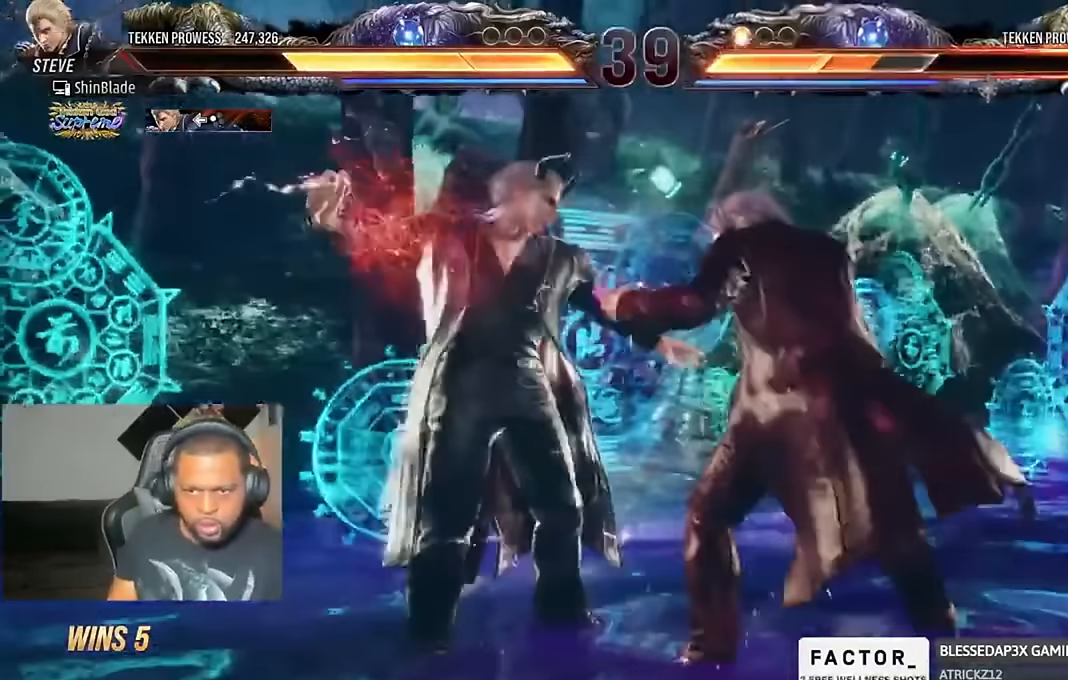
{"dt_ms": 500, "buttons": ["DPAD_RIGHT"], "left_stick": "center", "right_stick": "center", "events": [[100, "right_stick", "left"], [434, "right_stick", "center"]]}
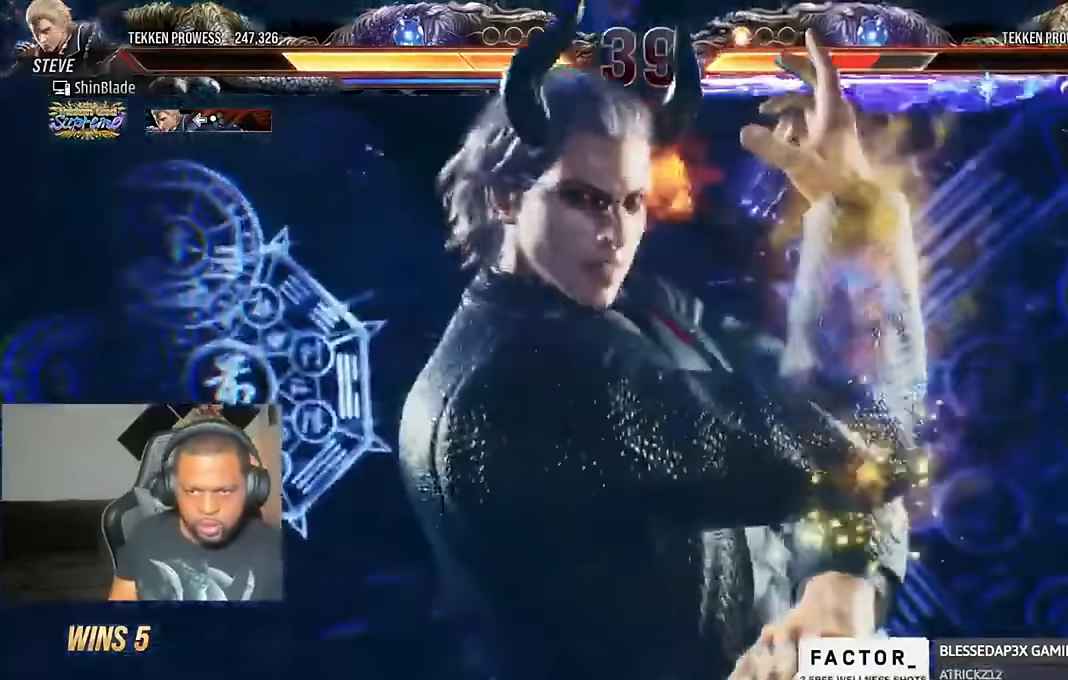
{"dt_ms": 500, "buttons": ["DPAD_RIGHT"], "left_stick": "center", "right_stick": "center", "events": []}
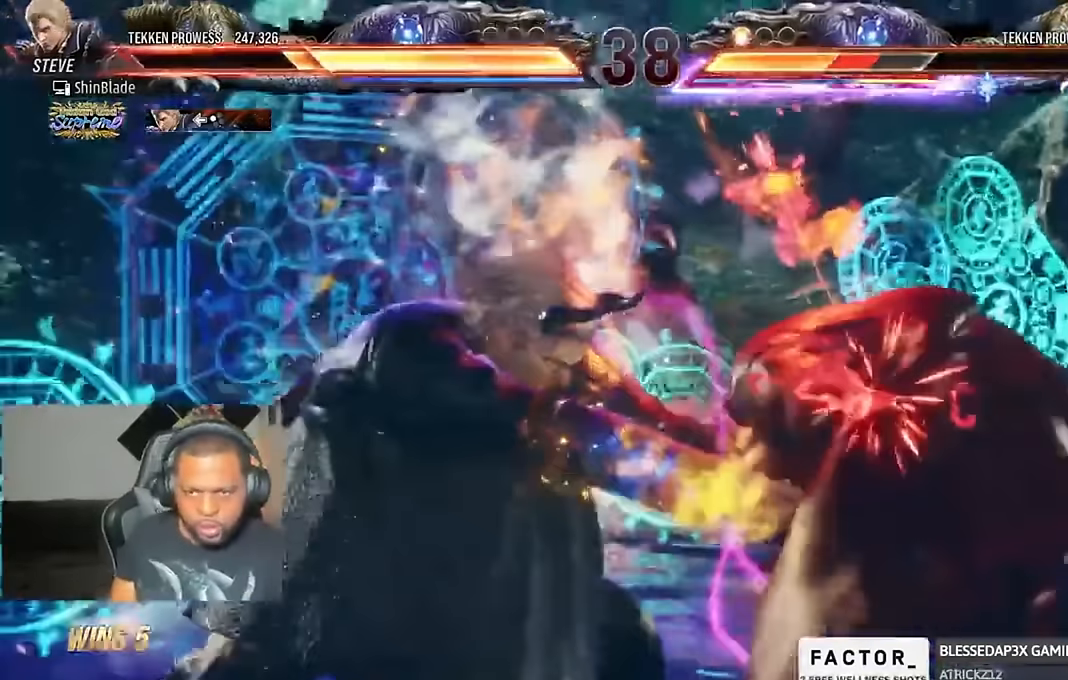
{"dt_ms": 500, "buttons": ["R2", "DPAD_RIGHT"], "left_stick": "center", "right_stick": "center", "events": [[67, "R2", "down"]]}
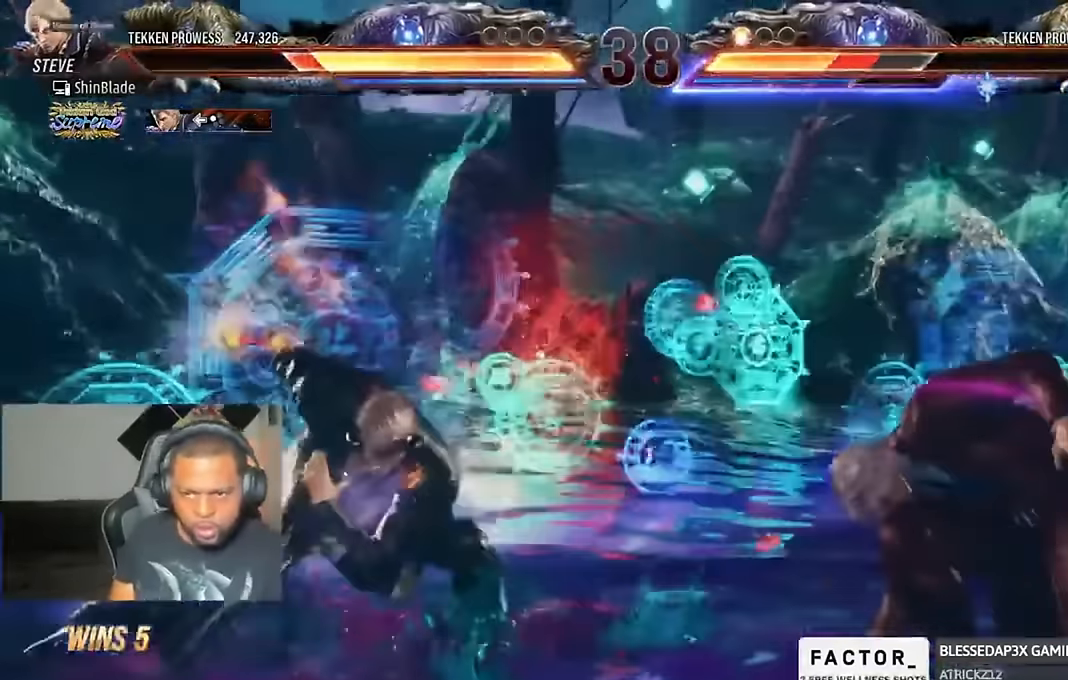
{"dt_ms": 500, "buttons": ["CROSS"], "left_stick": "center", "right_stick": "center", "events": [[167, "DPAD_RIGHT", "up"], [200, "R2", "up"], [334, "CROSS", "down"]]}
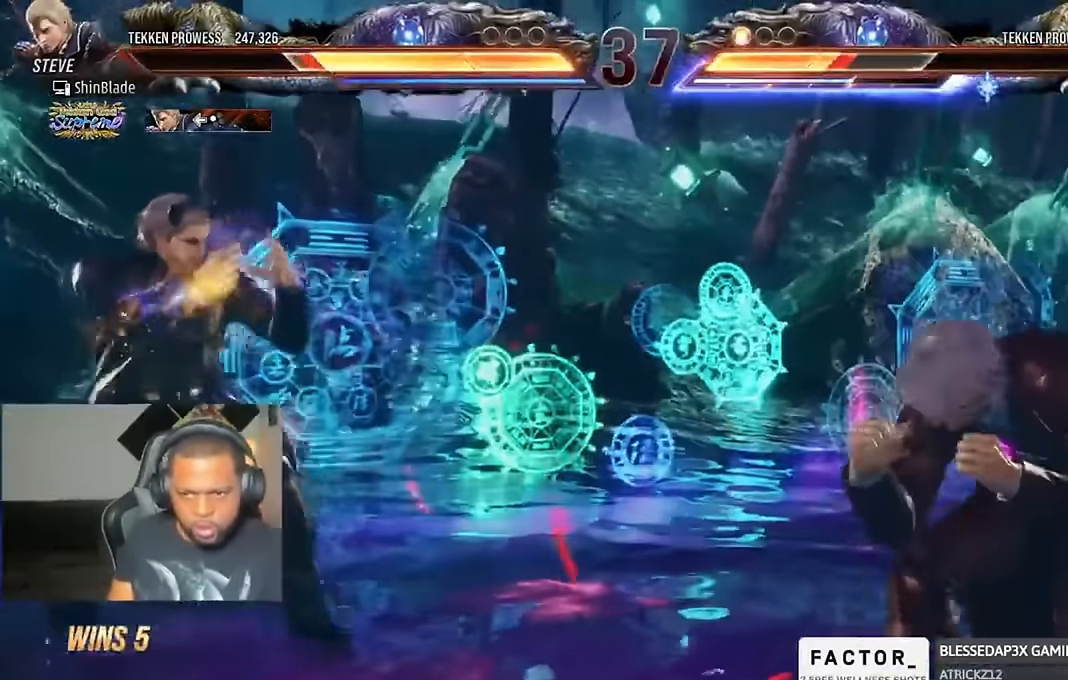
{"dt_ms": 500, "buttons": ["DPAD_RIGHT"], "left_stick": "center", "right_stick": "center", "events": [[200, "CROSS", "up"], [334, "DPAD_RIGHT", "down"], [400, "DPAD_RIGHT", "up"], [500, "DPAD_RIGHT", "down"]]}
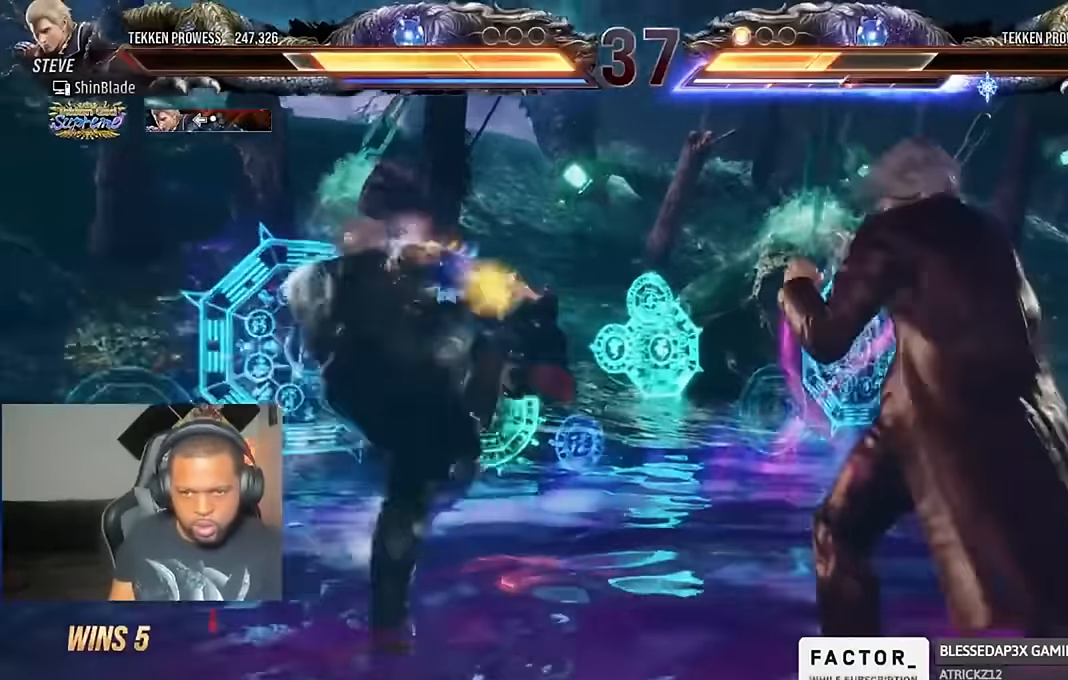
{"dt_ms": 500, "buttons": ["DPAD_RIGHT"], "left_stick": "center", "right_stick": "center", "events": []}
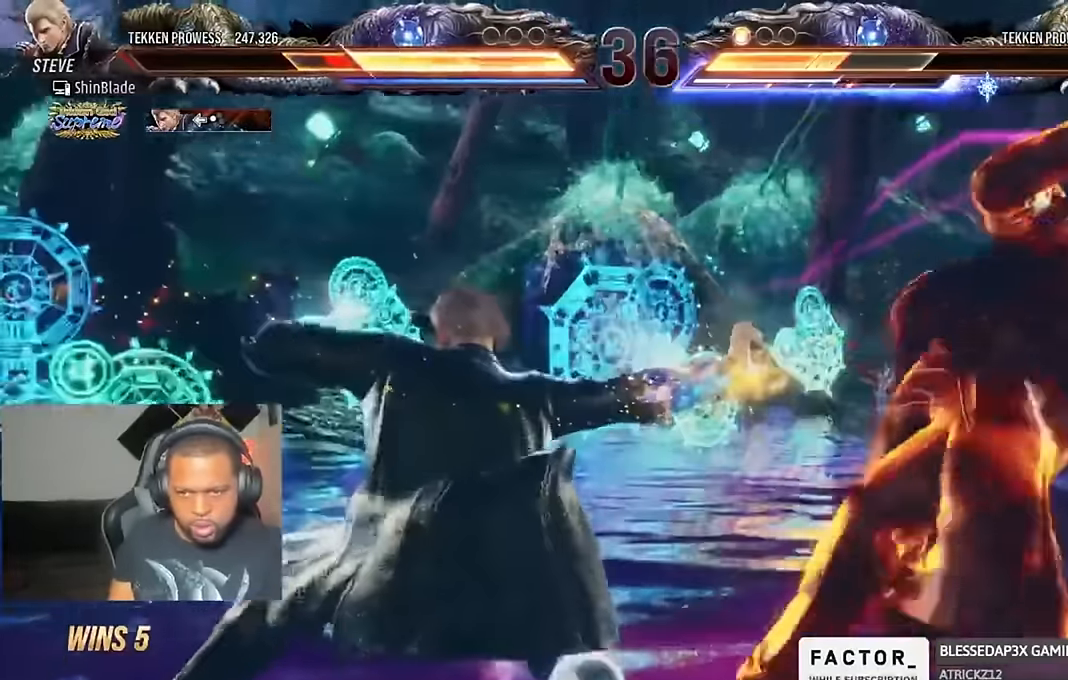
{"dt_ms": 1000, "buttons": ["DPAD_RIGHT"], "left_stick": "center", "right_stick": "up"}
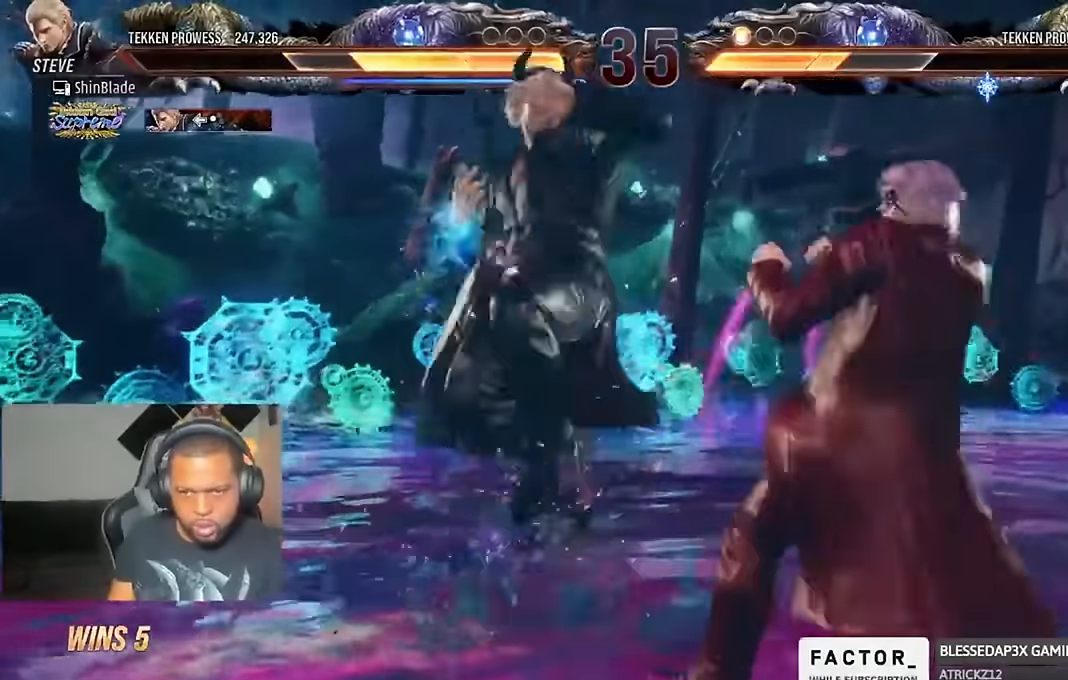
{"dt_ms": 500, "buttons": [], "left_stick": "center", "right_stick": "center", "events": [[234, "right_stick", "center"], [434, "DPAD_RIGHT", "up"]]}
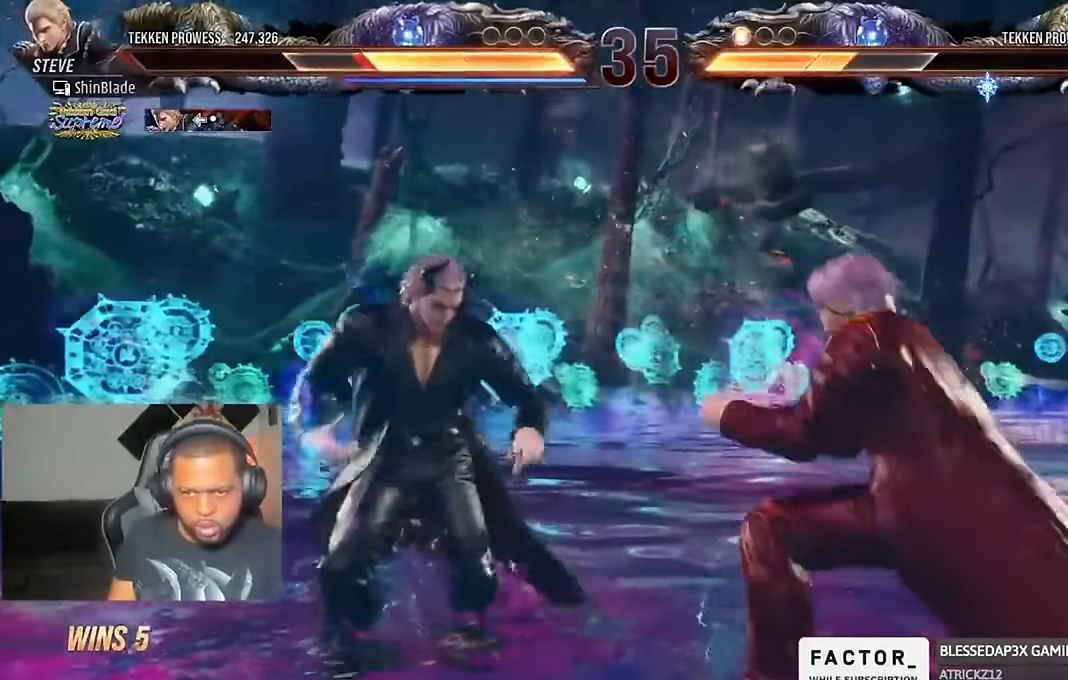
{"dt_ms": 500, "buttons": ["SQUARE", "TRIANGLE", "DPAD_DOWN", "DPAD_RIGHT"], "left_stick": "center", "right_stick": "center", "events": [[34, "DPAD_DOWN", "down"], [34, "DPAD_LEFT", "down"], [67, "TRIANGLE", "down"], [267, "TRIANGLE", "up"], [300, "SQUARE", "down"], [334, "TRIANGLE", "down"], [400, "SQUARE", "up"], [467, "DPAD_LEFT", "up"], [500, "DPAD_RIGHT", "down"], [500, "SQUARE", "down"]]}
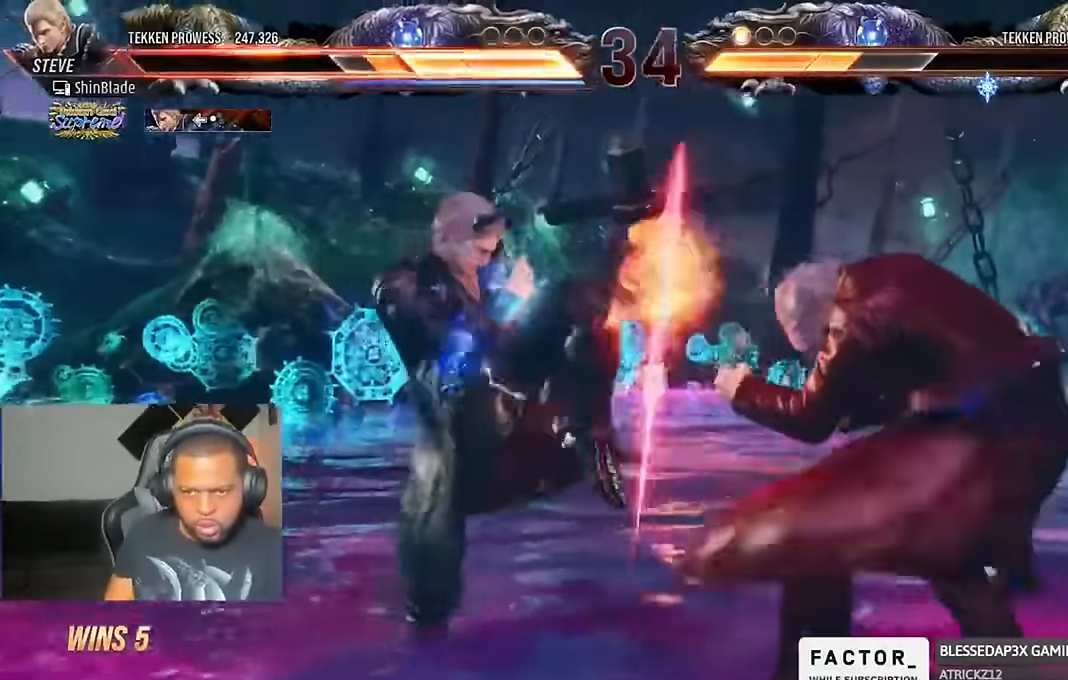
{"dt_ms": 500, "buttons": ["R2", "DPAD_RIGHT"], "left_stick": "center", "right_stick": "center", "events": [[67, "SQUARE", "up"], [134, "R2", "down"], [200, "TRIANGLE", "up"], [234, "DPAD_DOWN", "up"]]}
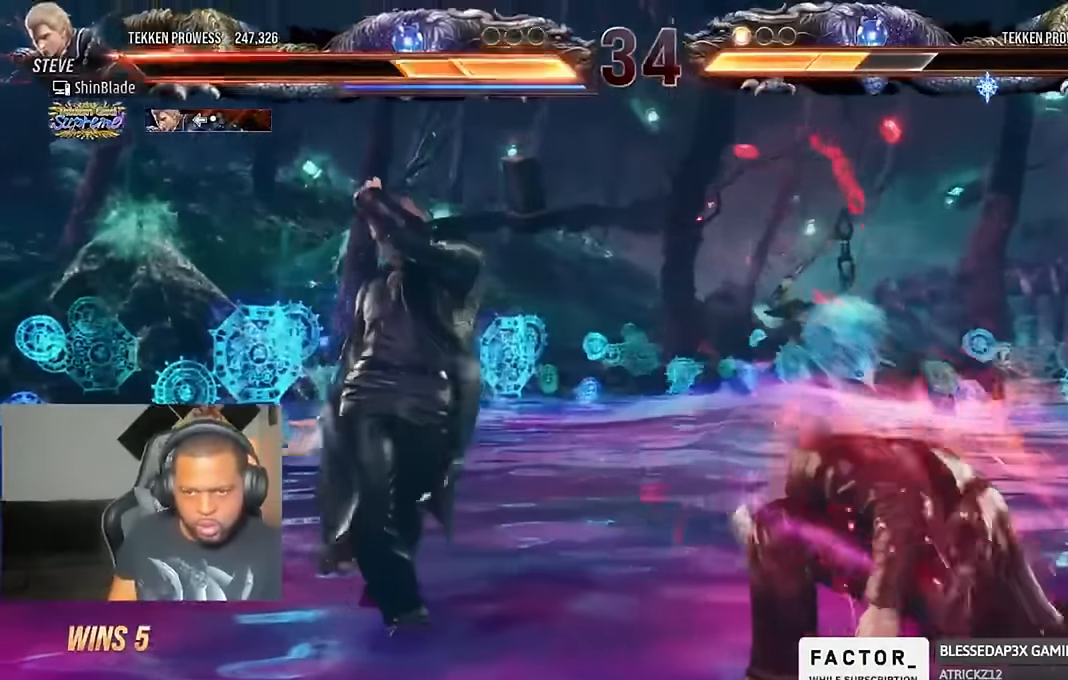
{"dt_ms": 500, "buttons": ["CIRCLE", "R2"], "left_stick": "center", "right_stick": "center", "events": [[200, "DPAD_RIGHT", "up"], [334, "CIRCLE", "down"]]}
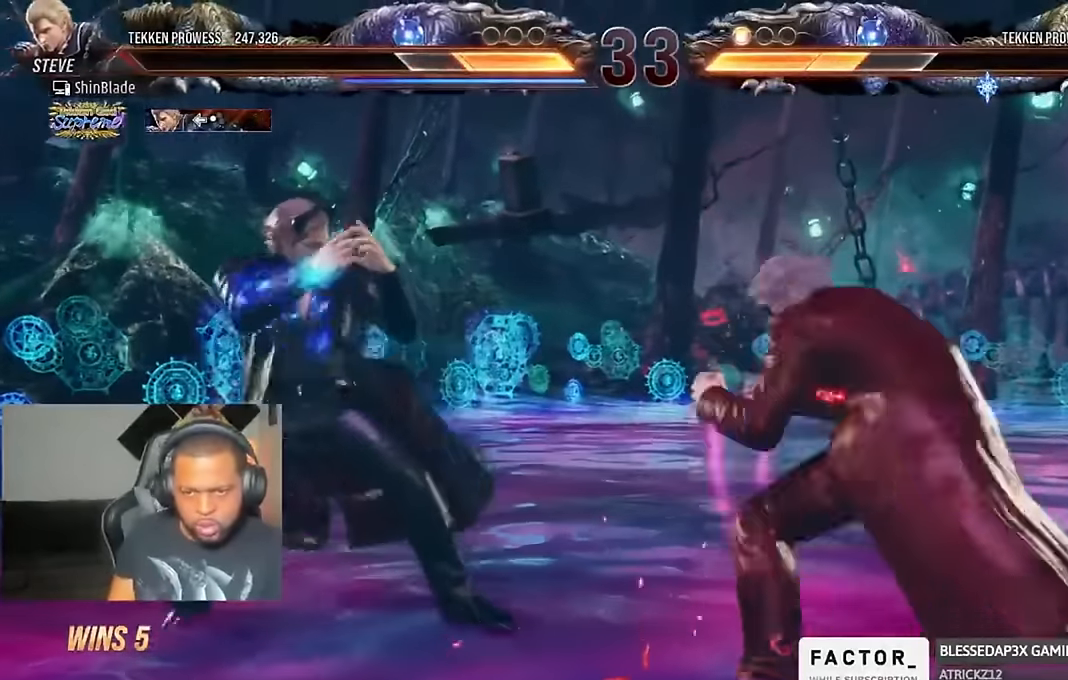
{"dt_ms": 500, "buttons": [], "left_stick": "center", "right_stick": "center", "events": [[300, "CIRCLE", "up"], [434, "DPAD_RIGHT", "down"], [500, "DPAD_RIGHT", "up"], [500, "R2", "up"]]}
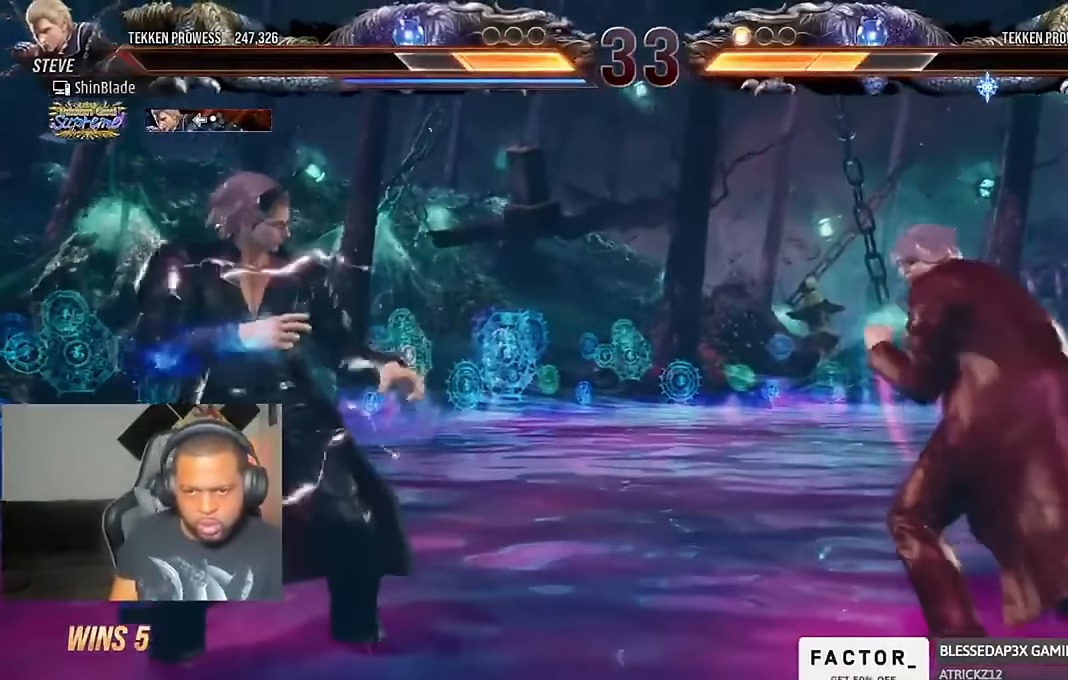
{"dt_ms": 500, "buttons": ["DPAD_RIGHT"], "left_stick": "center", "right_stick": "center", "events": [[67, "DPAD_RIGHT", "down"], [267, "DPAD_DOWN", "down"], [334, "DPAD_DOWN", "up"], [367, "DPAD_RIGHT", "up"], [400, "DPAD_RIGHT", "down"]]}
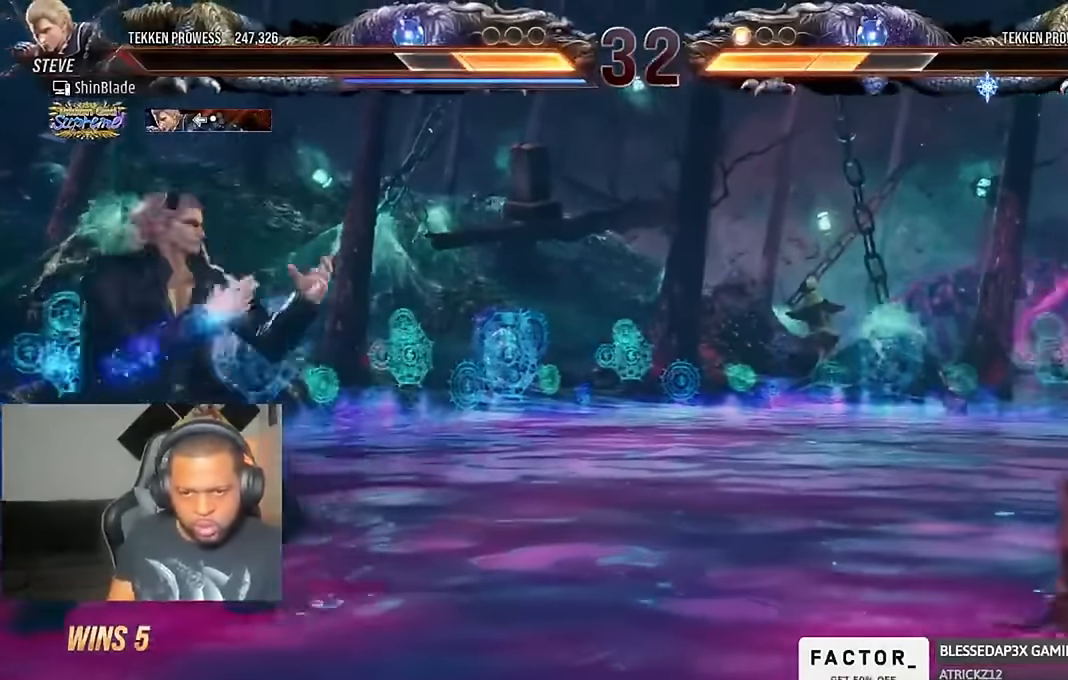
{"dt_ms": 500, "buttons": ["CROSS", "CIRCLE", "DPAD_RIGHT"], "left_stick": "center", "right_stick": "center"}
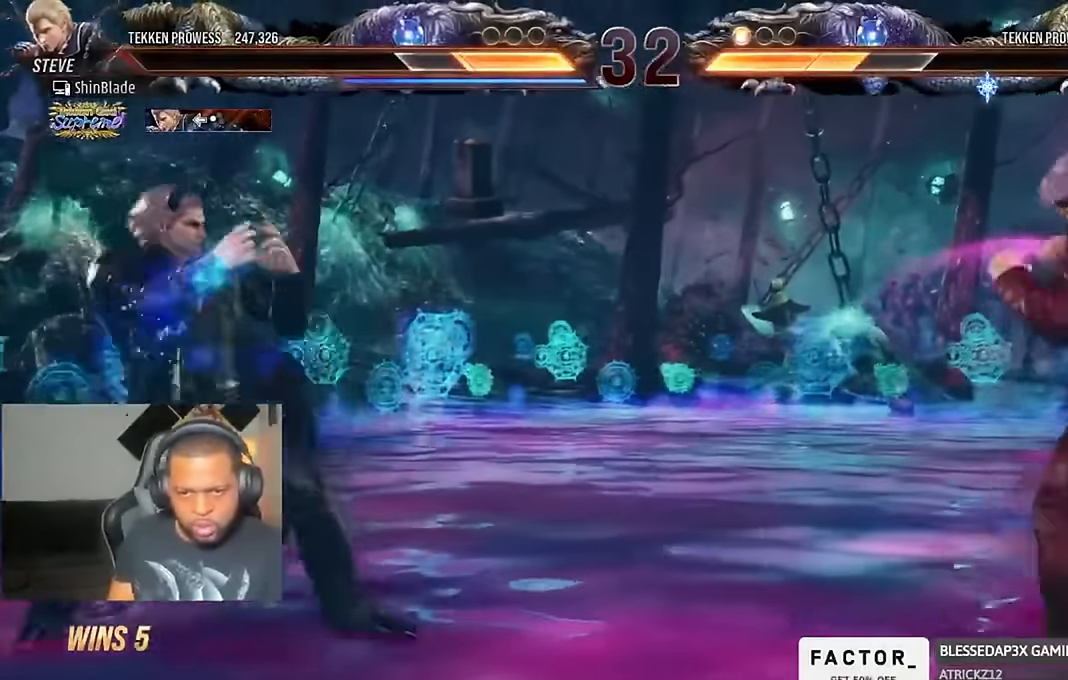
{"dt_ms": 500, "buttons": [], "left_stick": "center", "right_stick": "center", "events": [[34, "CIRCLE", "up"], [34, "CROSS", "up"], [267, "DPAD_DOWN", "down"], [367, "DPAD_DOWN", "up"], [367, "DPAD_RIGHT", "up"], [400, "DPAD_RIGHT", "down"], [500, "DPAD_RIGHT", "up"]]}
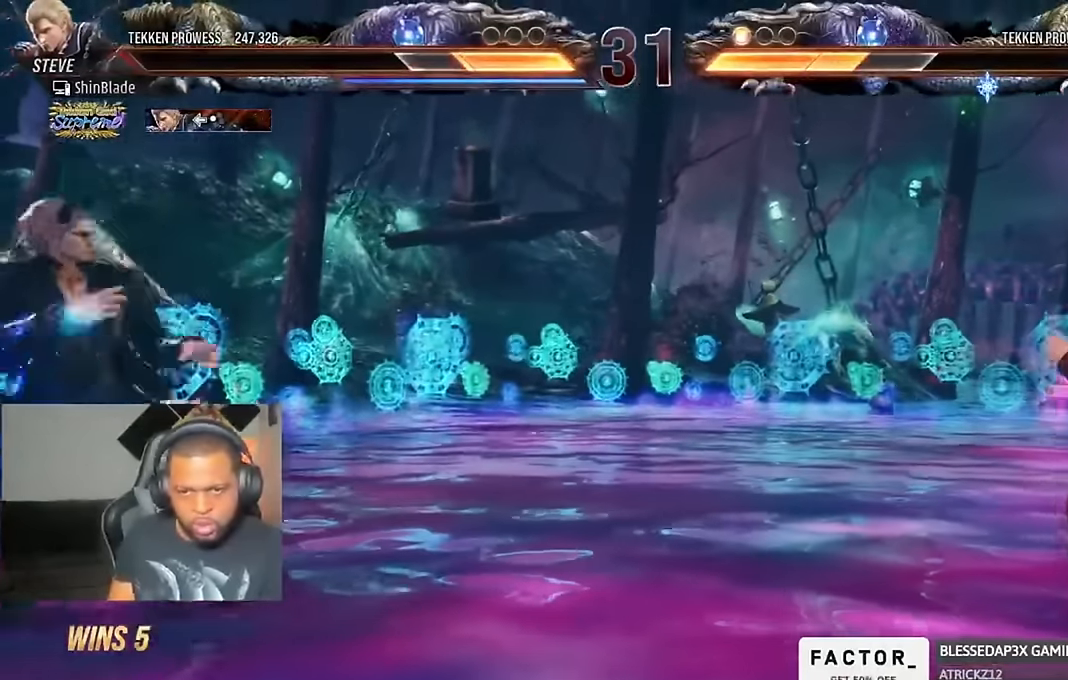
{"dt_ms": 500, "buttons": ["DPAD_DOWN"], "left_stick": "center", "right_stick": "center", "events": [[34, "CROSS", "down"], [67, "CIRCLE", "down"], [134, "CIRCLE", "up"], [134, "CROSS", "up"], [234, "DPAD_DOWN", "down"]]}
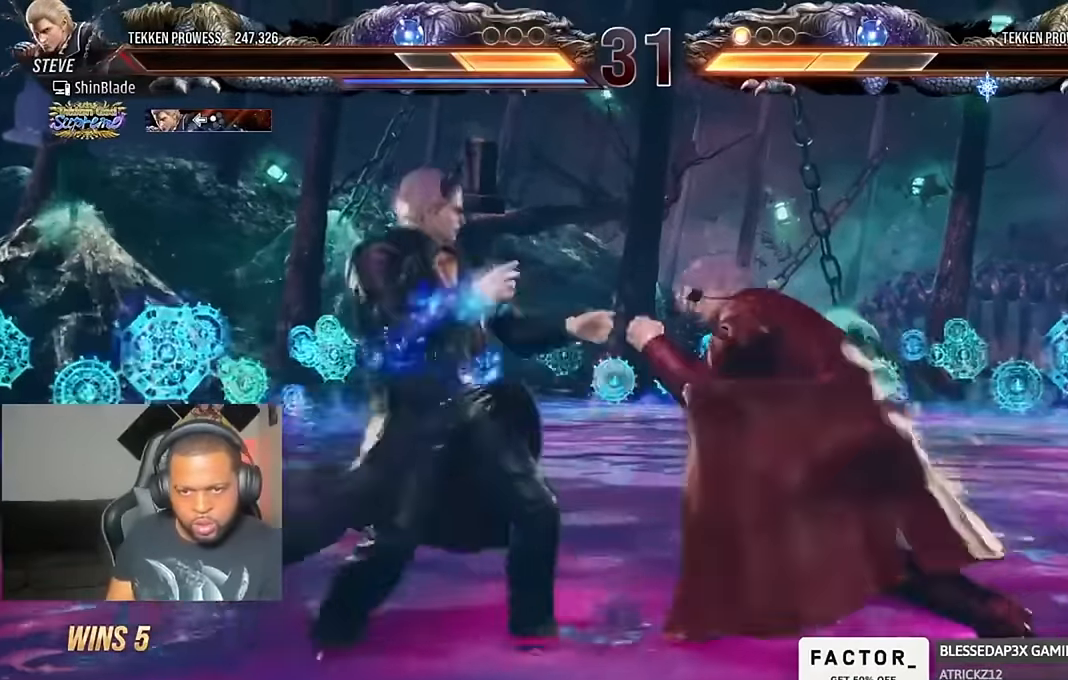
{"dt_ms": 1000, "buttons": [], "left_stick": "center", "right_stick": "center"}
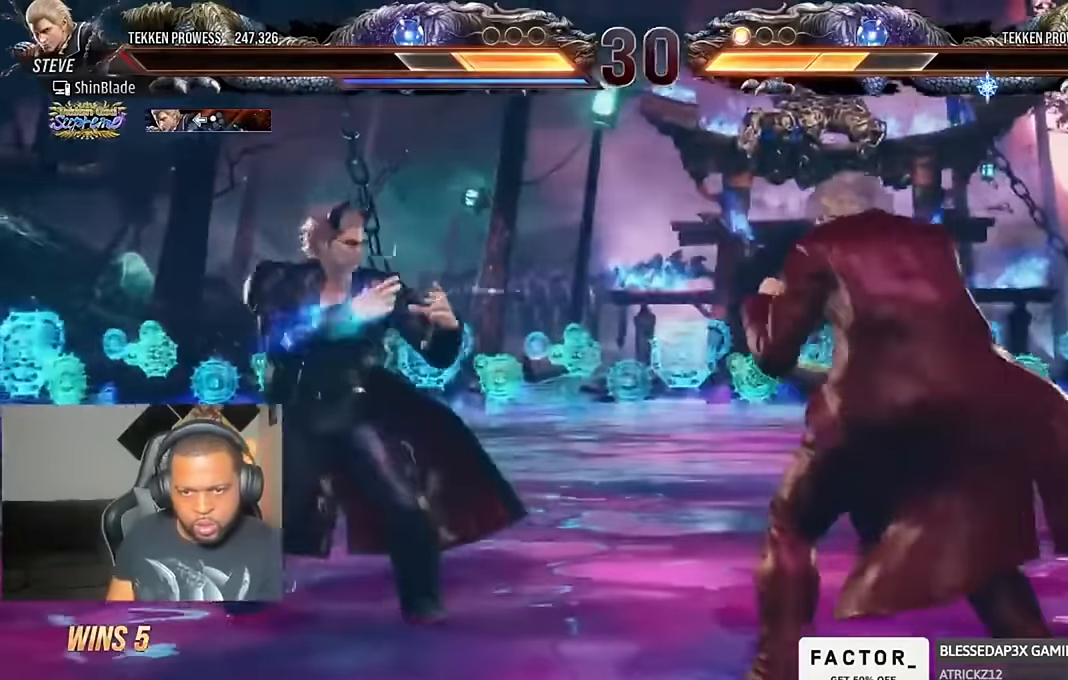
{"dt_ms": 500, "buttons": [], "left_stick": "center", "right_stick": "center", "events": []}